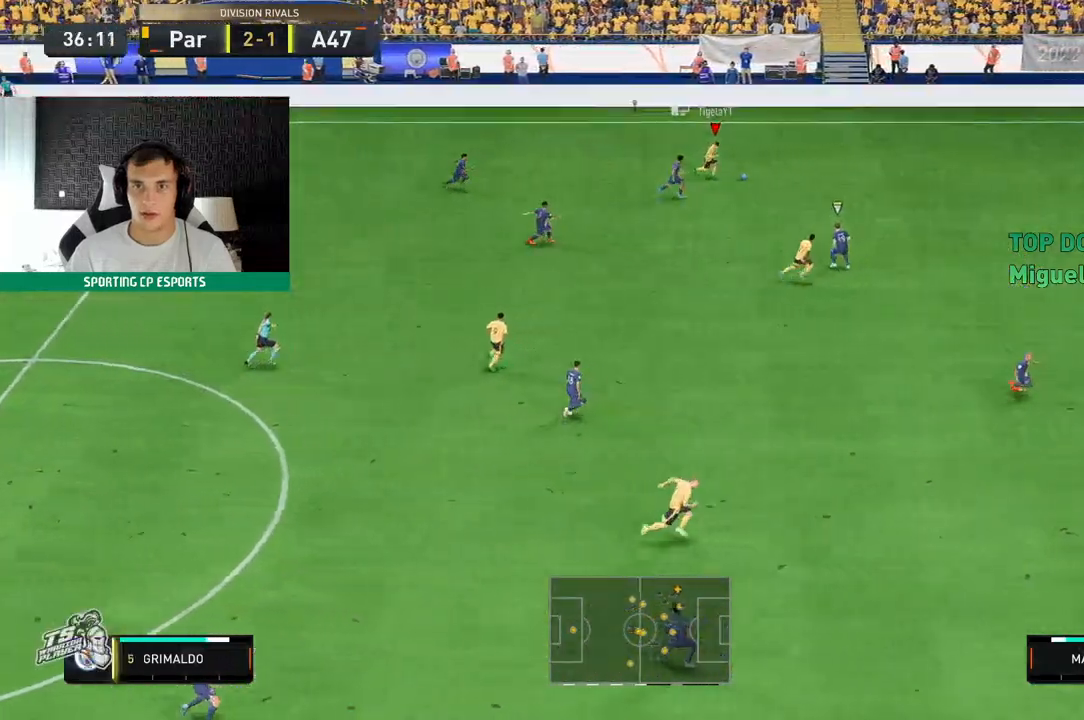
Gameplay with a controller (Xbox layout); each line is a JSON object with the inputs held at the frame after it. "events" lists button and stick changes between this image and that frame as [ms after this image, input, new state], when the widget could be followed in between. Not read: L3 R3 right_stick.
{"buttons": ["R2"], "left_stick": "center", "events": [[83, "left_stick", "center"]]}
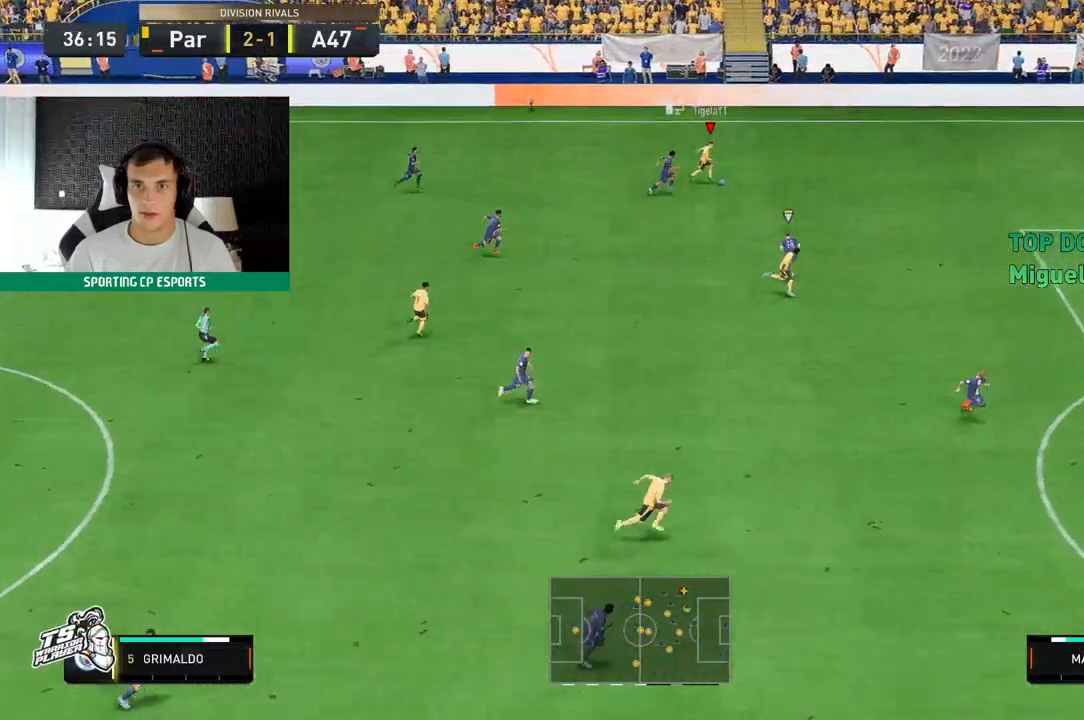
{"buttons": ["R2"], "left_stick": "center", "events": []}
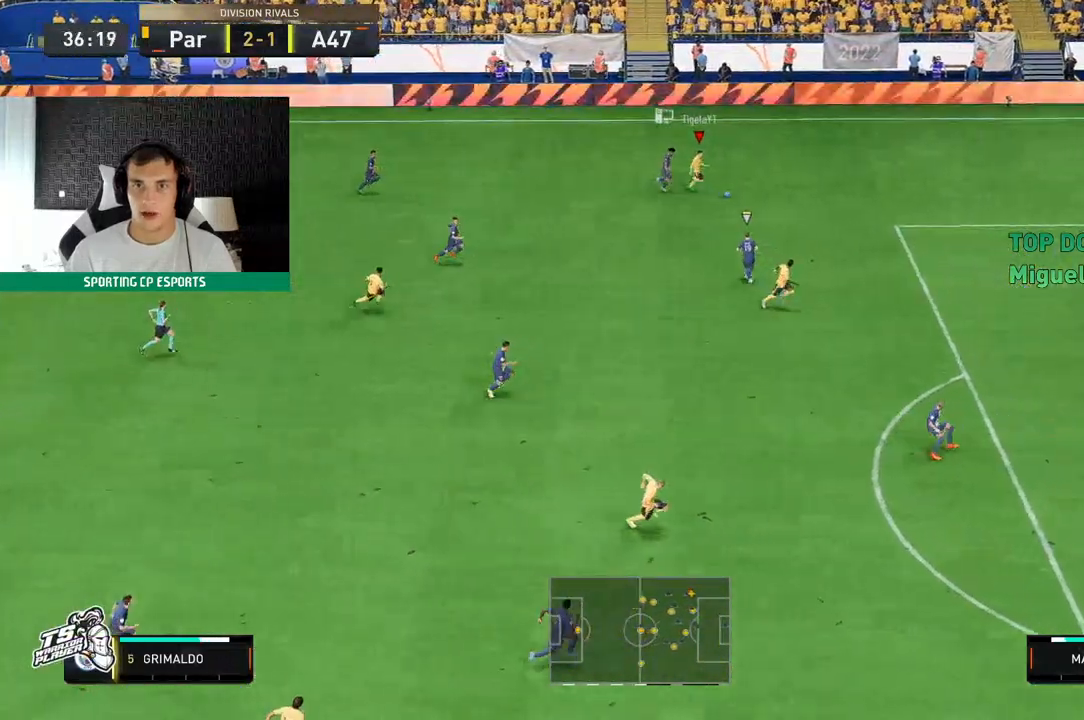
{"buttons": ["R2"], "left_stick": "center", "events": []}
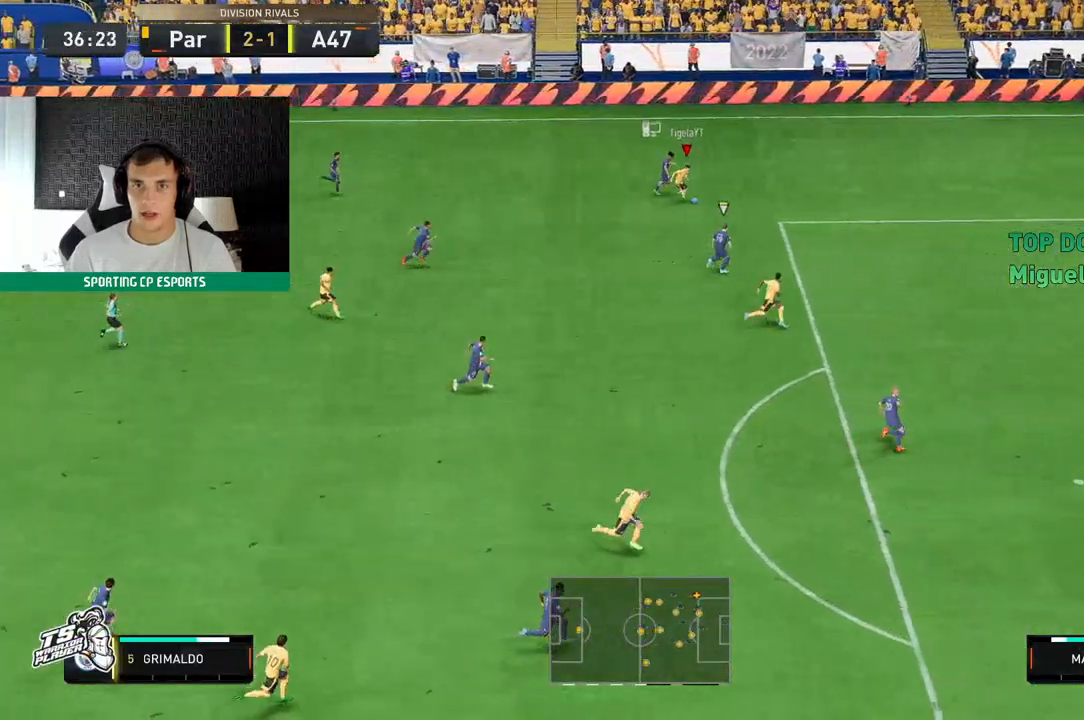
{"buttons": ["R2"], "left_stick": "center", "events": []}